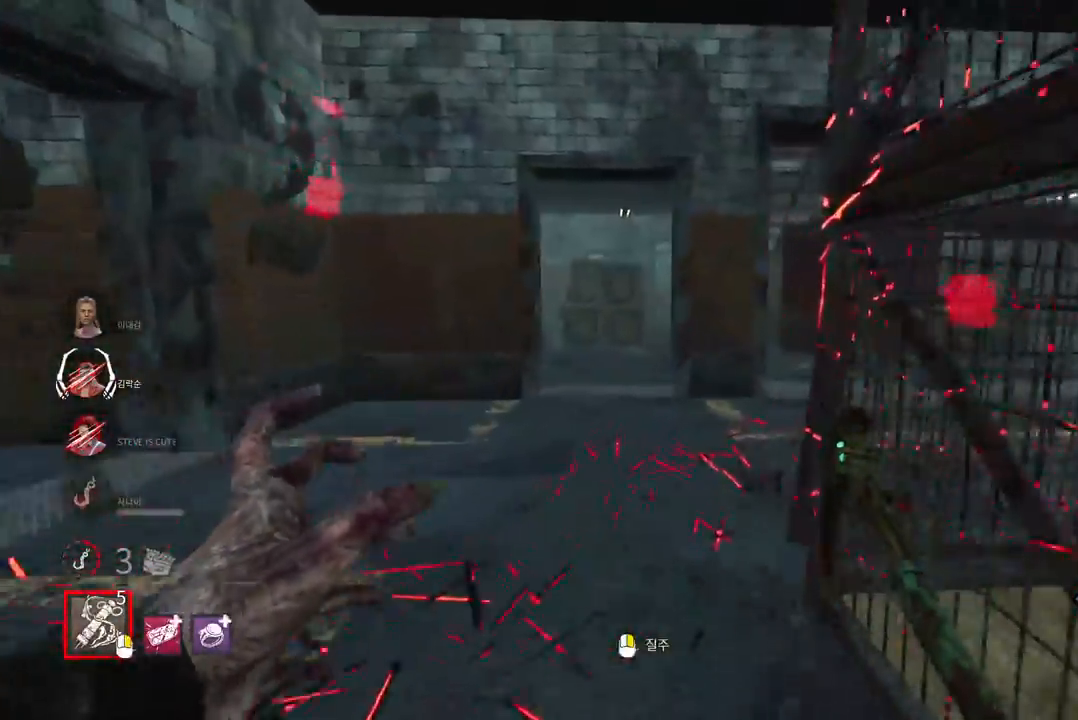
Gameplay with keyboard and mouse; each line is a JSON object with the keys and mouse buttons held at the frame after it. "events" lists presses ("down") and releases ("up") of "a", "ctrl", "d", "e", "q", "s", "shift", "space", "w", "mouse_left", "mouse_wheel", "mouse_right", "mouse_mb4" and "mouse_mb5" between this image and that frame as [ms after this image, input, new state], when the widget could be followed in between. "mouse_left", "mouse_wheel", "mouse_right", "mouse_mb4", "mouse_mb5" = the "left", "wheel", "right", "mb4", "mb5" buttons of the "mouse" list. No other keys are recorded. "wheel" means that the mouse wheel is clicked or scrolled. Mouse movement is not recorded.
{"keys": ["w"], "mouse": [], "events": []}
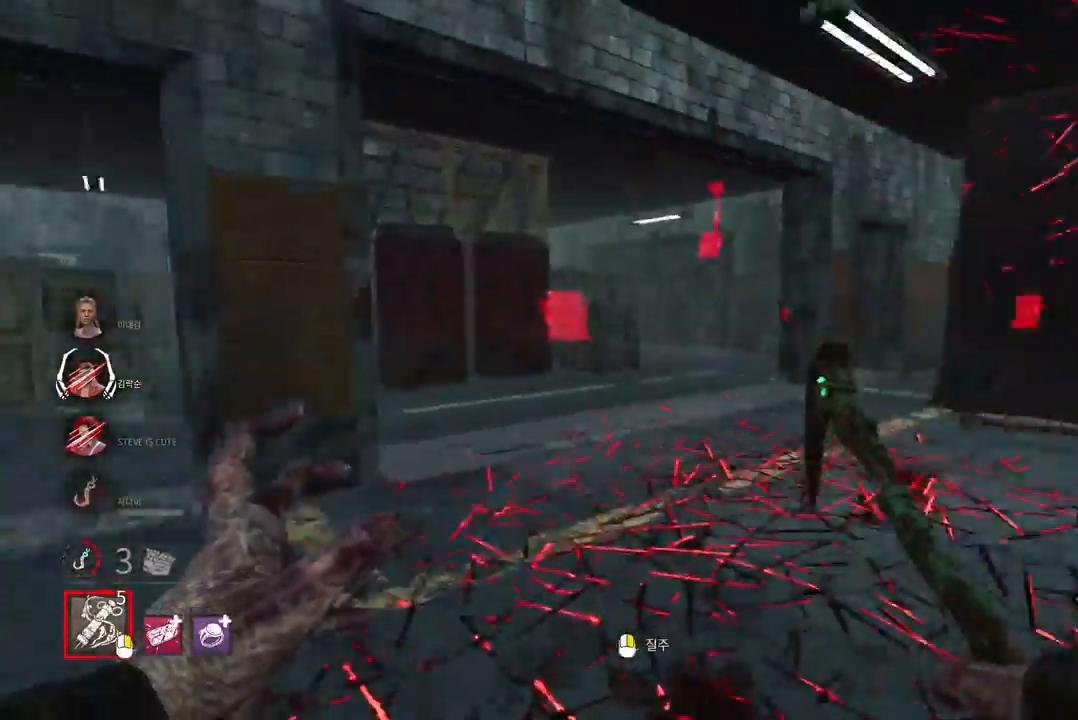
{"keys": ["w"], "mouse": [], "events": []}
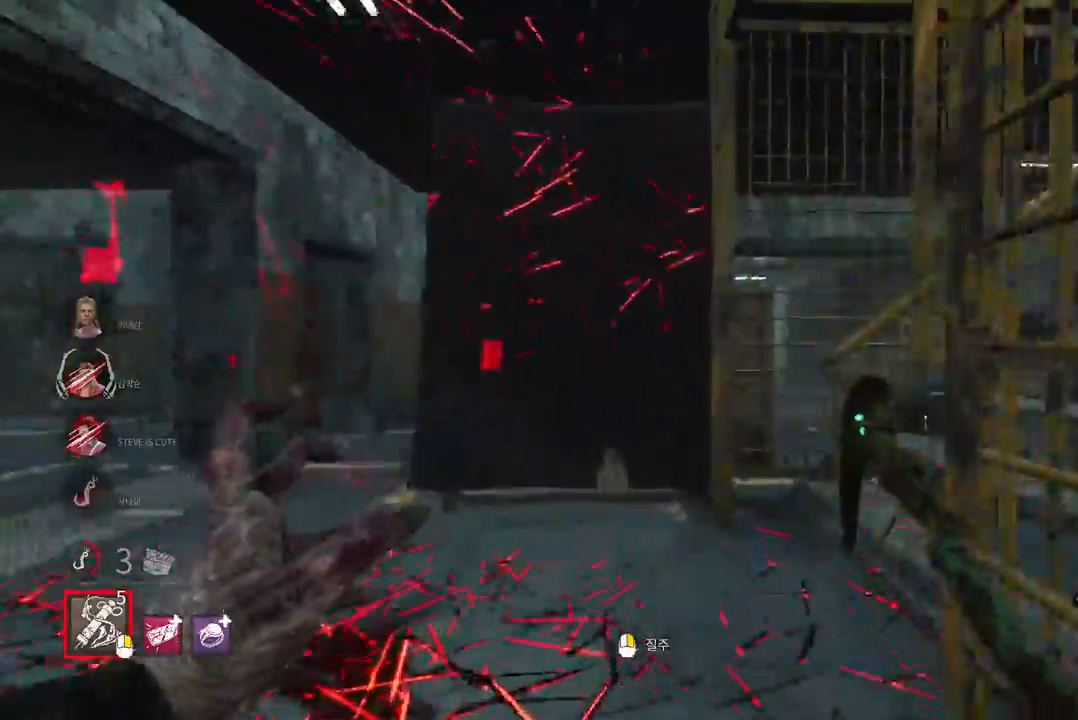
{"keys": ["w"], "mouse": [], "events": []}
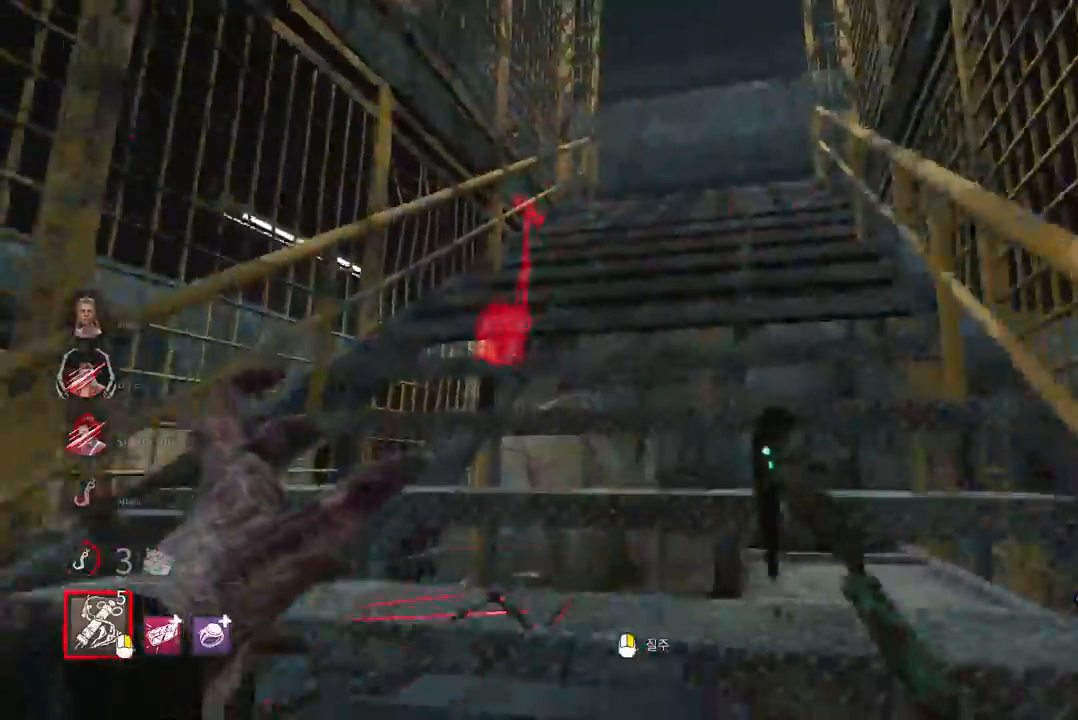
{"keys": ["d", "w"], "mouse": [], "events": [[283, "d", "down"], [383, "d", "up"], [467, "d", "down"]]}
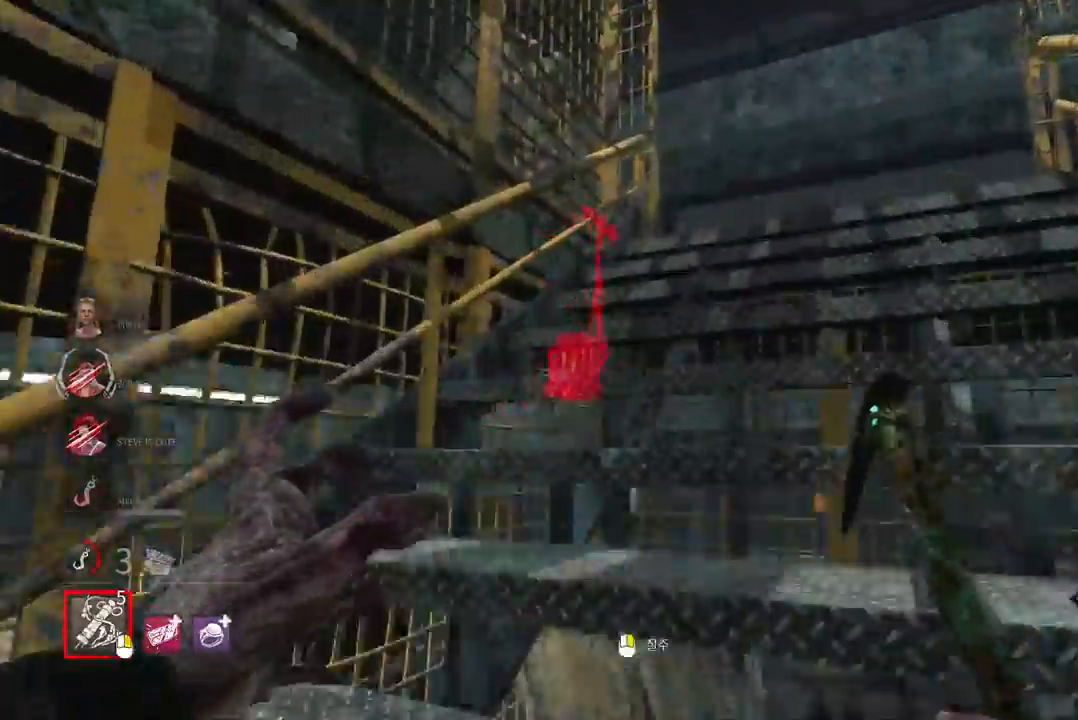
{"keys": ["a", "w"], "mouse": [], "events": [[33, "d", "up"], [117, "d", "down"], [183, "d", "up"], [450, "a", "down"]]}
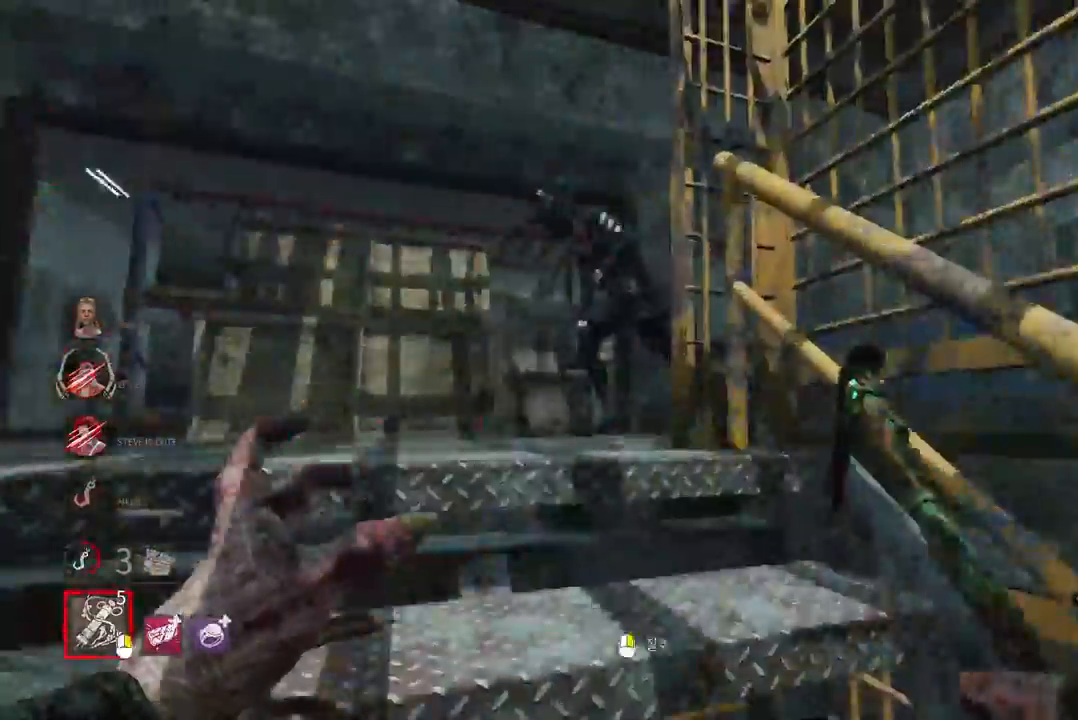
{"keys": ["w"], "mouse": [], "events": [[83, "a", "up"], [100, "a", "down"], [383, "a", "up"]]}
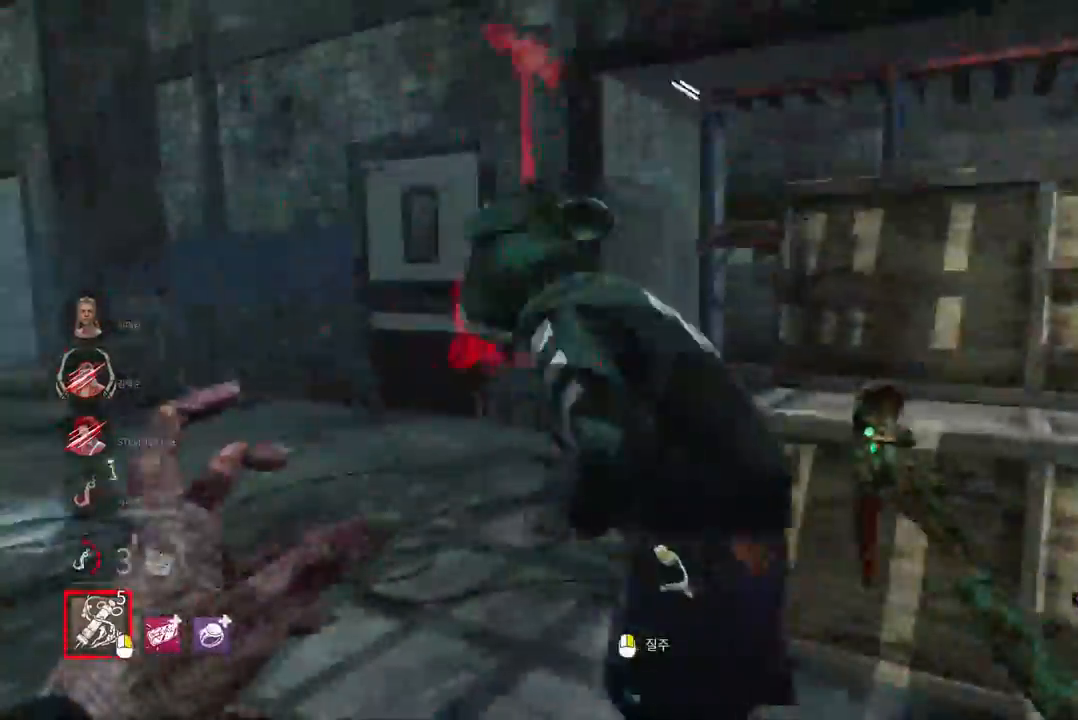
{"keys": ["w"], "mouse": ["left"], "events": [[217, "mouse_left", "down"]]}
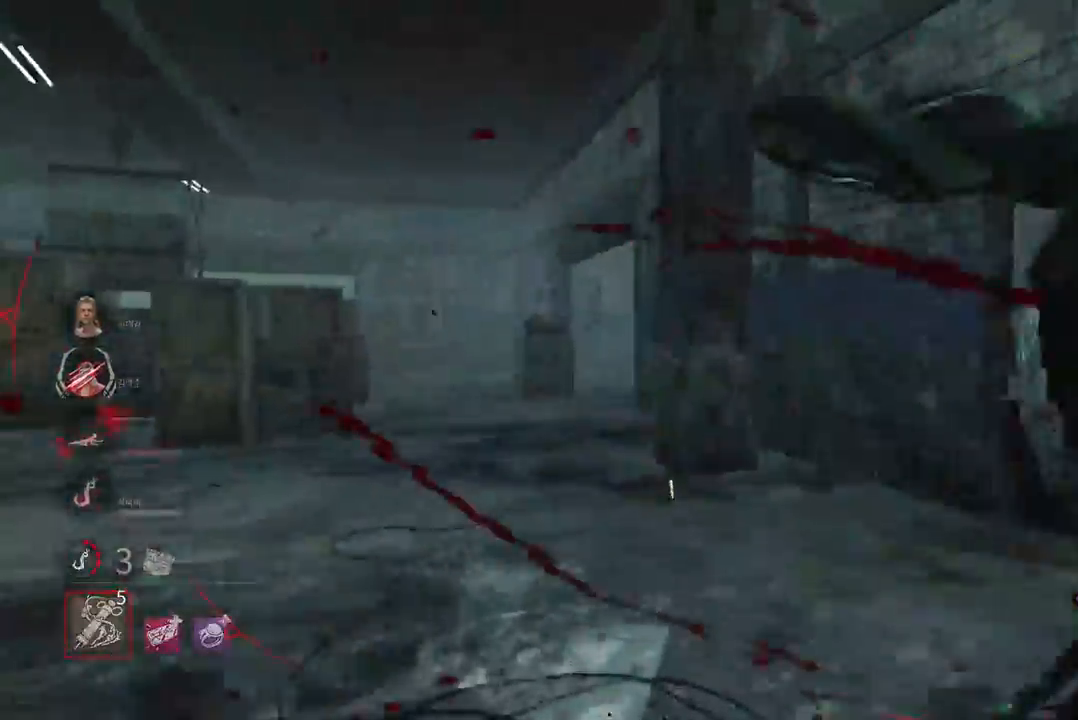
{"keys": ["d", "w"], "mouse": [], "events": [[50, "mouse_left", "up"], [350, "d", "down"]]}
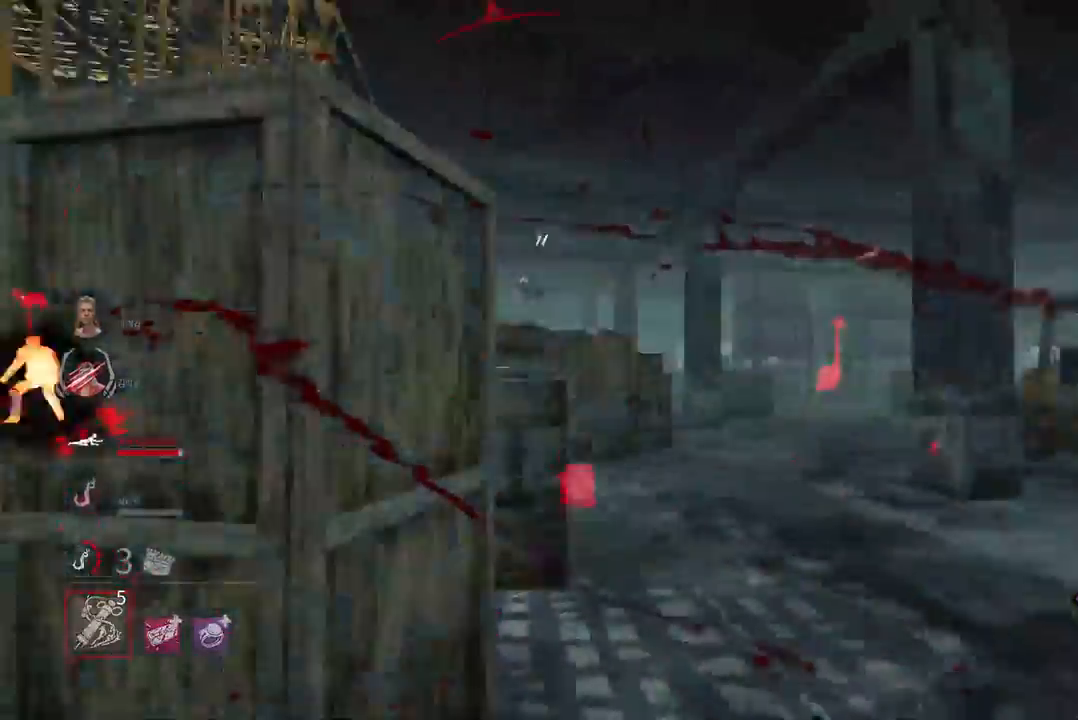
{"keys": ["d", "w"], "mouse": [], "events": []}
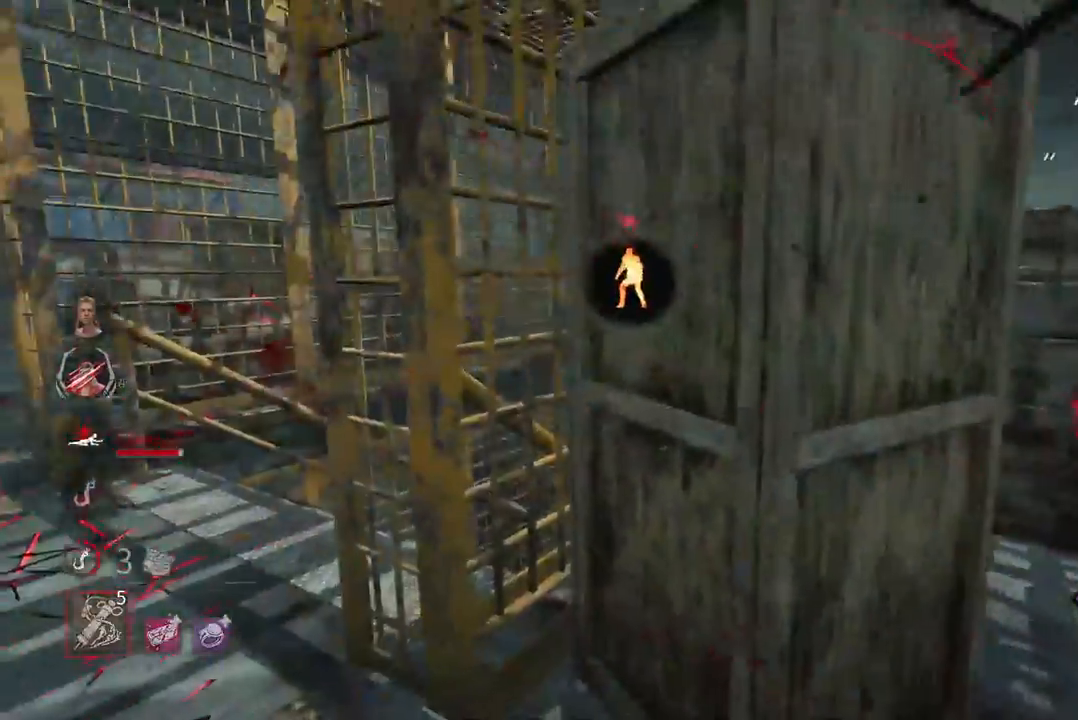
{"keys": ["a", "w"], "mouse": [], "events": [[233, "a", "down"], [283, "d", "up"]]}
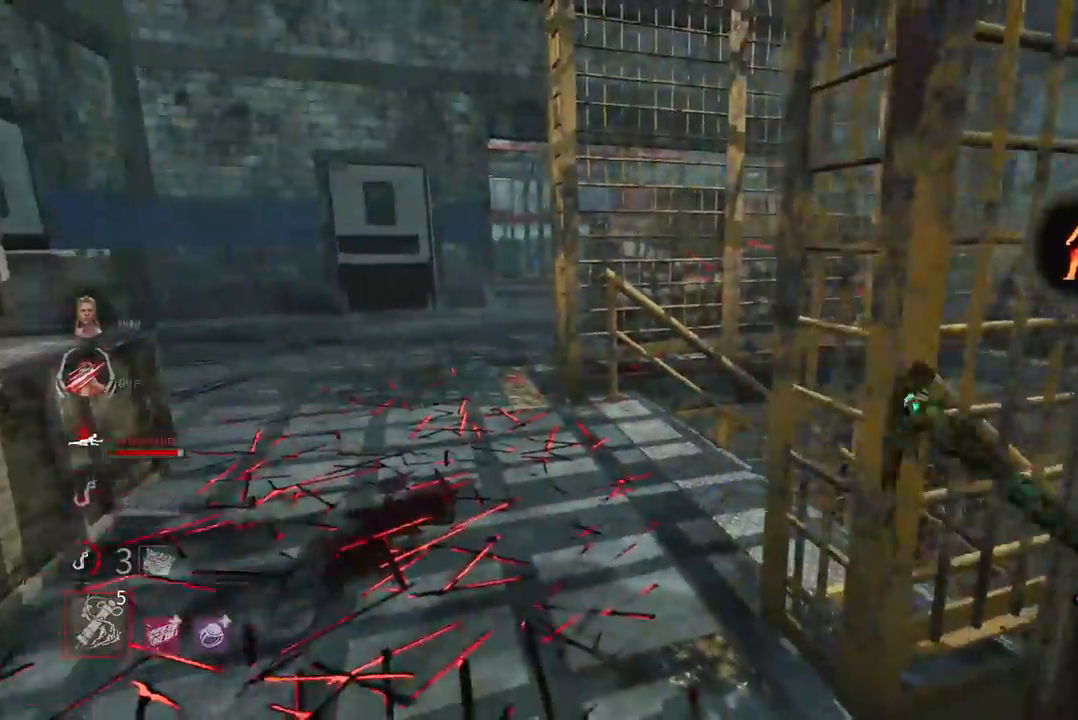
{"keys": ["a"], "mouse": [], "events": [[350, "w", "up"]]}
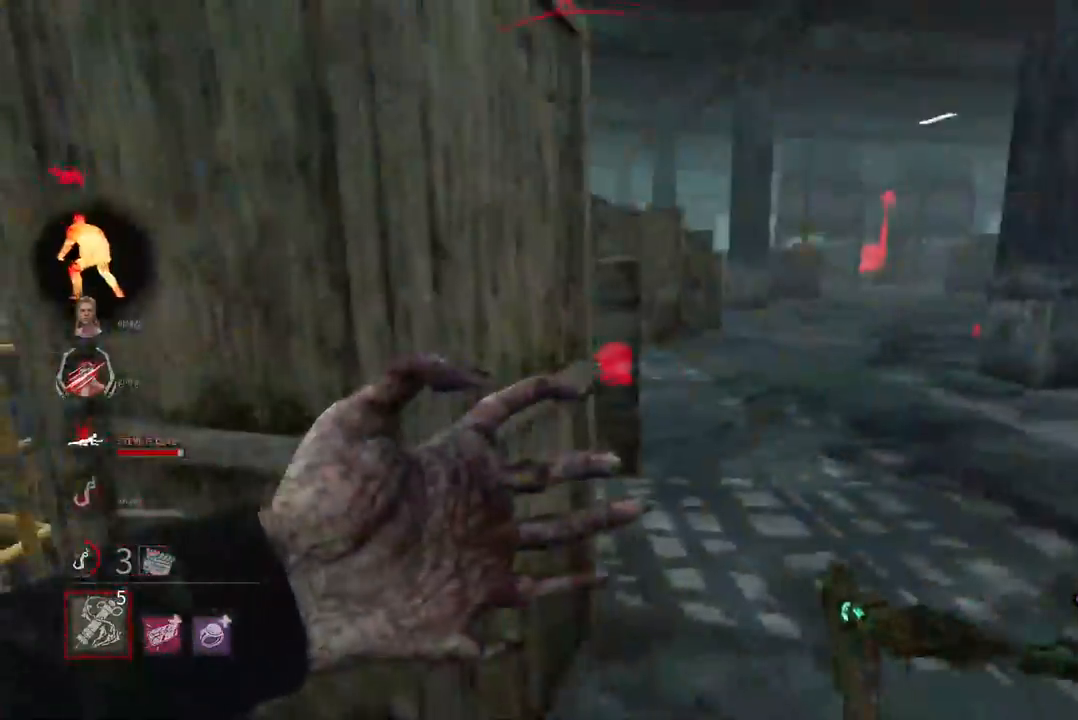
{"keys": ["a", "w"], "mouse": [], "events": [[433, "w", "down"]]}
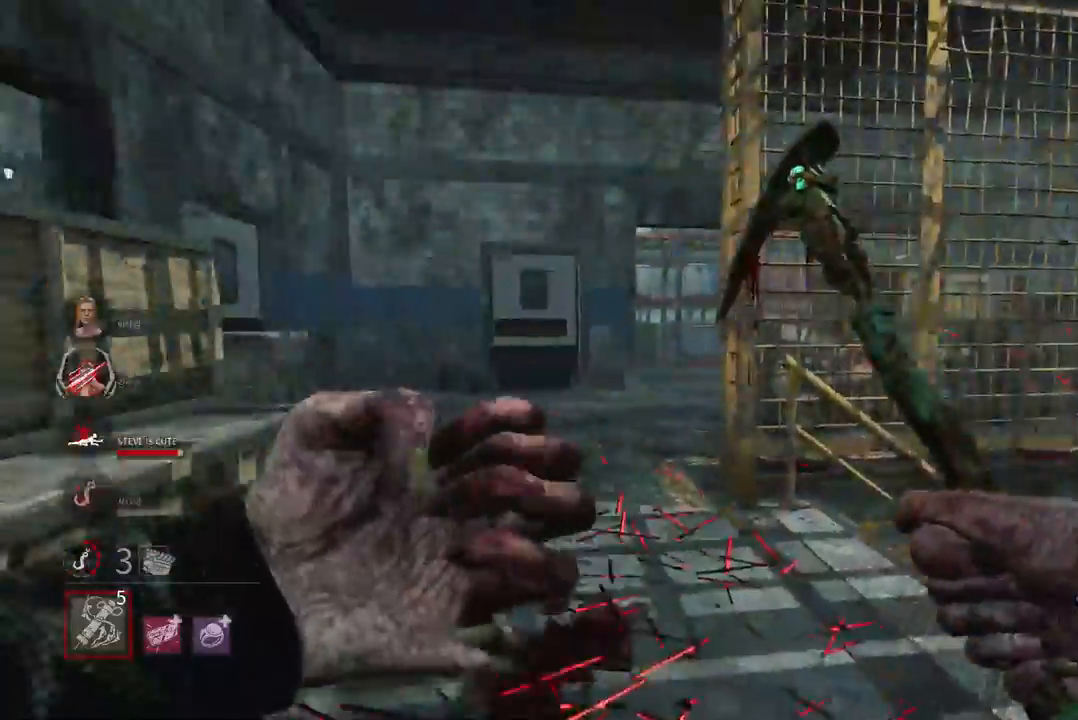
{"keys": ["w"], "mouse": [], "events": [[217, "a", "up"], [217, "mouse_right", "down"], [333, "mouse_right", "up"], [383, "mouse_right", "down"], [467, "mouse_right", "up"]]}
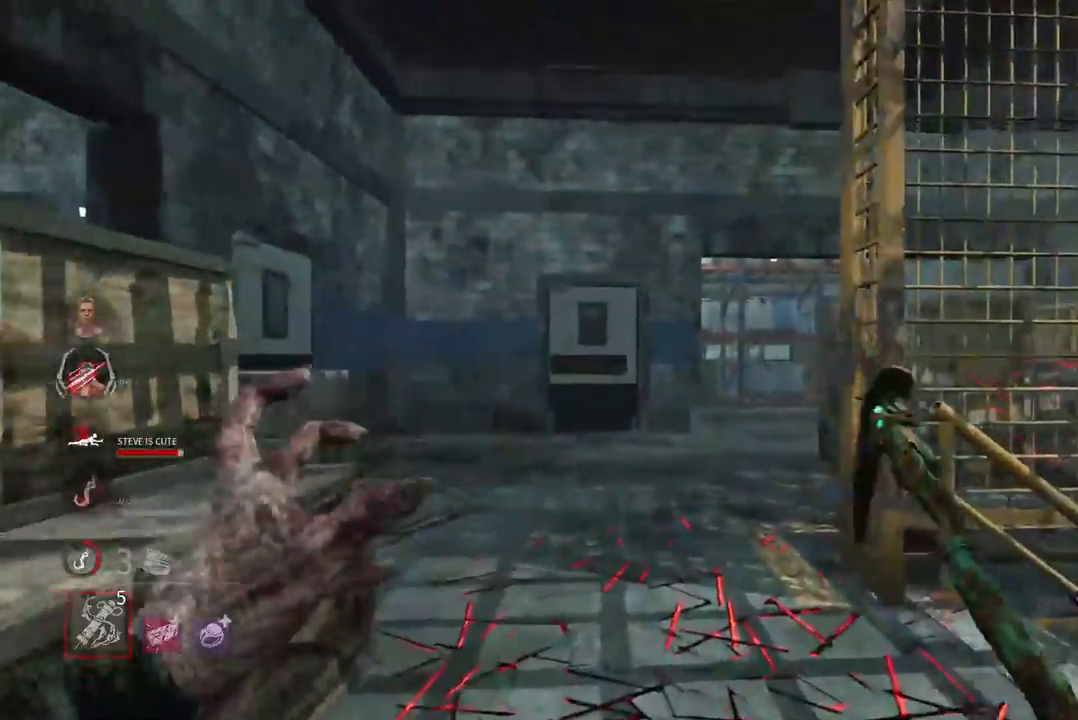
{"keys": [], "mouse": [], "events": [[17, "mouse_right", "down"], [100, "mouse_right", "up"], [150, "mouse_right", "down"], [233, "mouse_right", "up"], [283, "mouse_right", "down"], [400, "mouse_right", "up"], [433, "w", "up"]]}
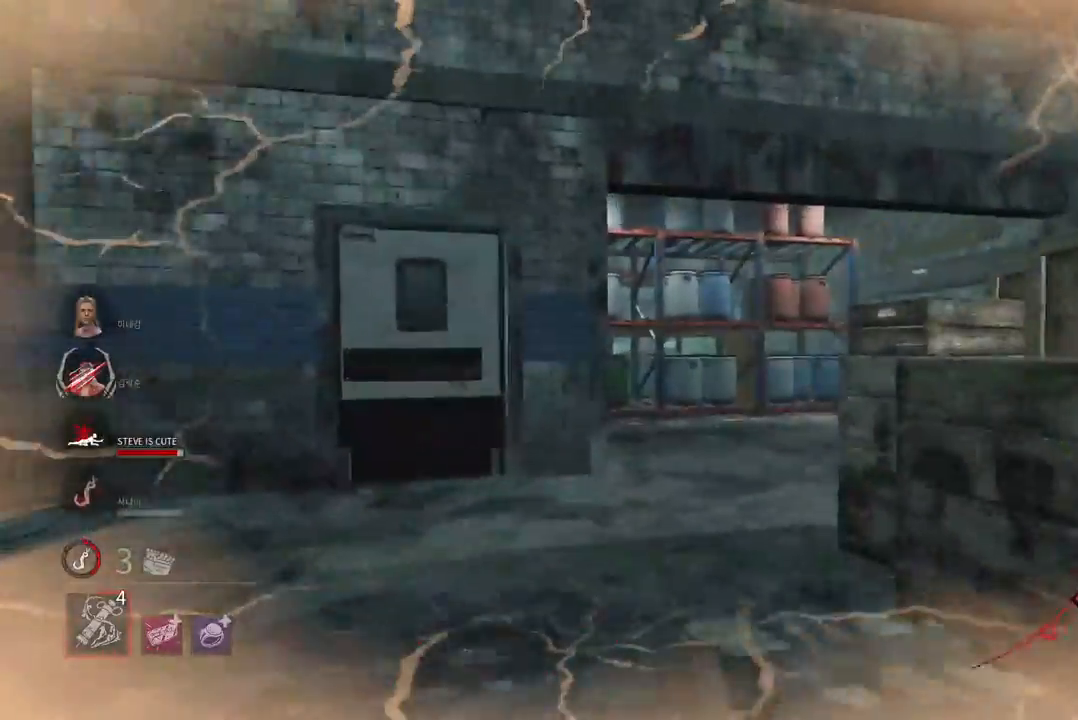
{"keys": ["d"], "mouse": [], "events": [[383, "d", "down"]]}
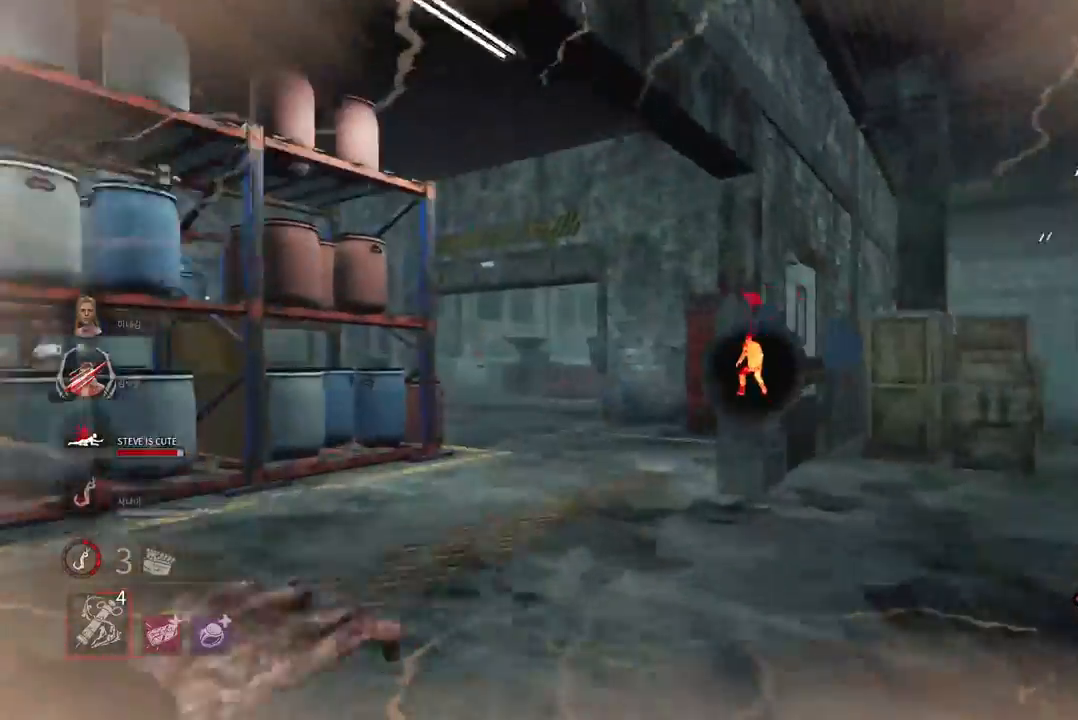
{"keys": [], "mouse": [], "events": [[167, "d", "up"]]}
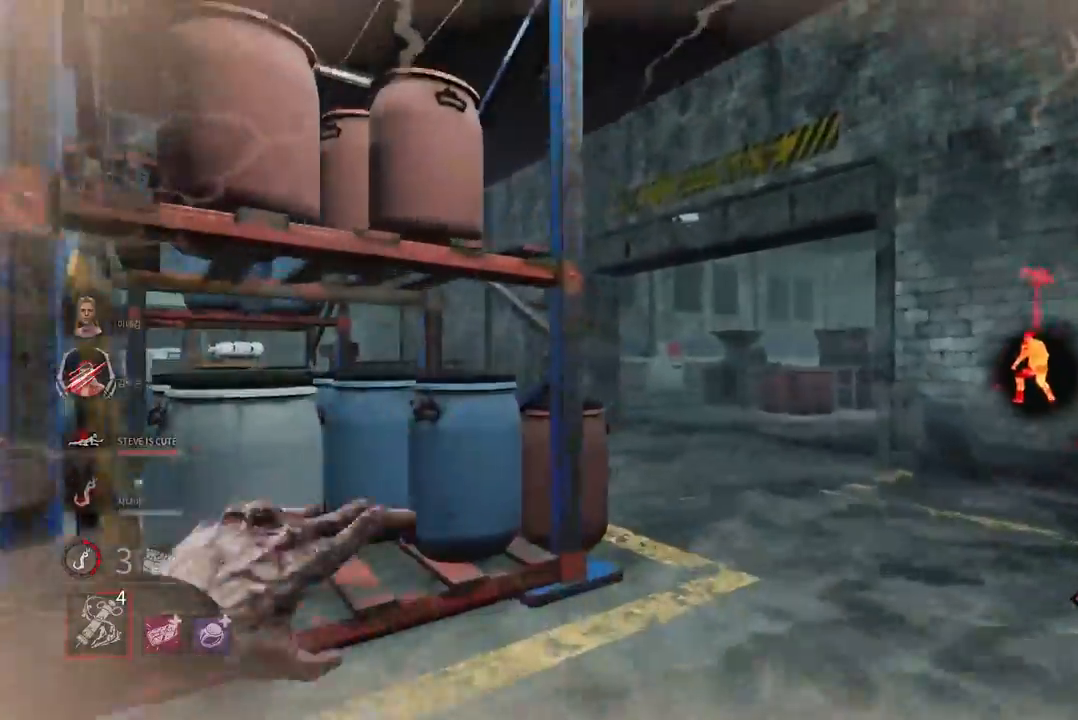
{"keys": [], "mouse": [], "events": []}
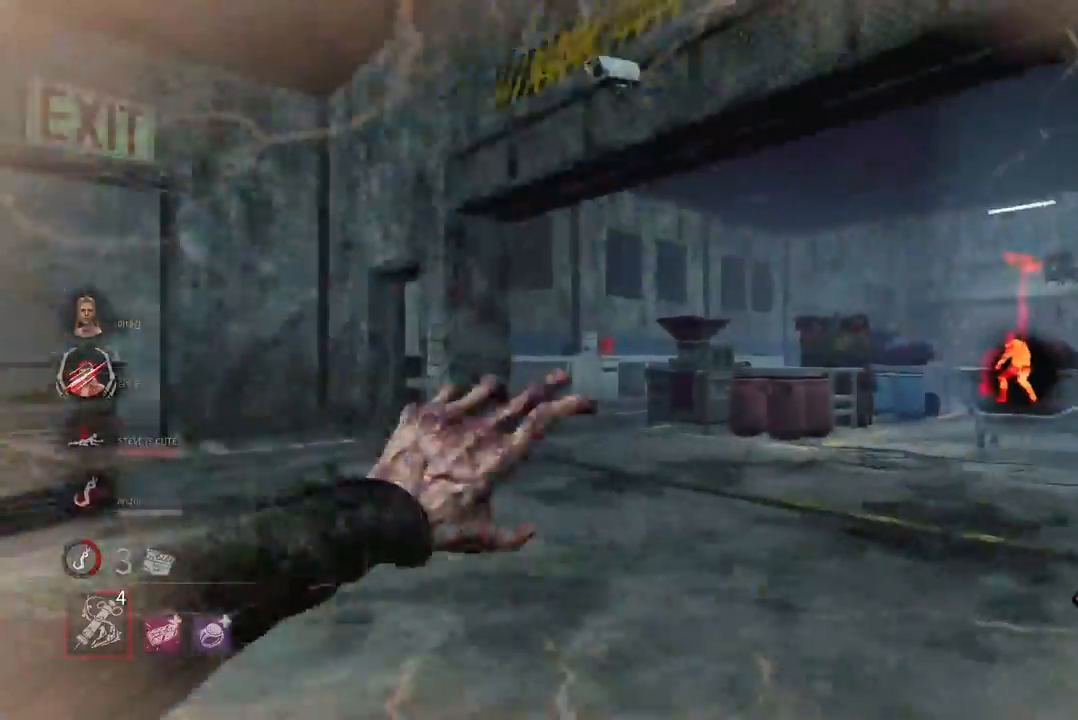
{"keys": [], "mouse": [], "events": []}
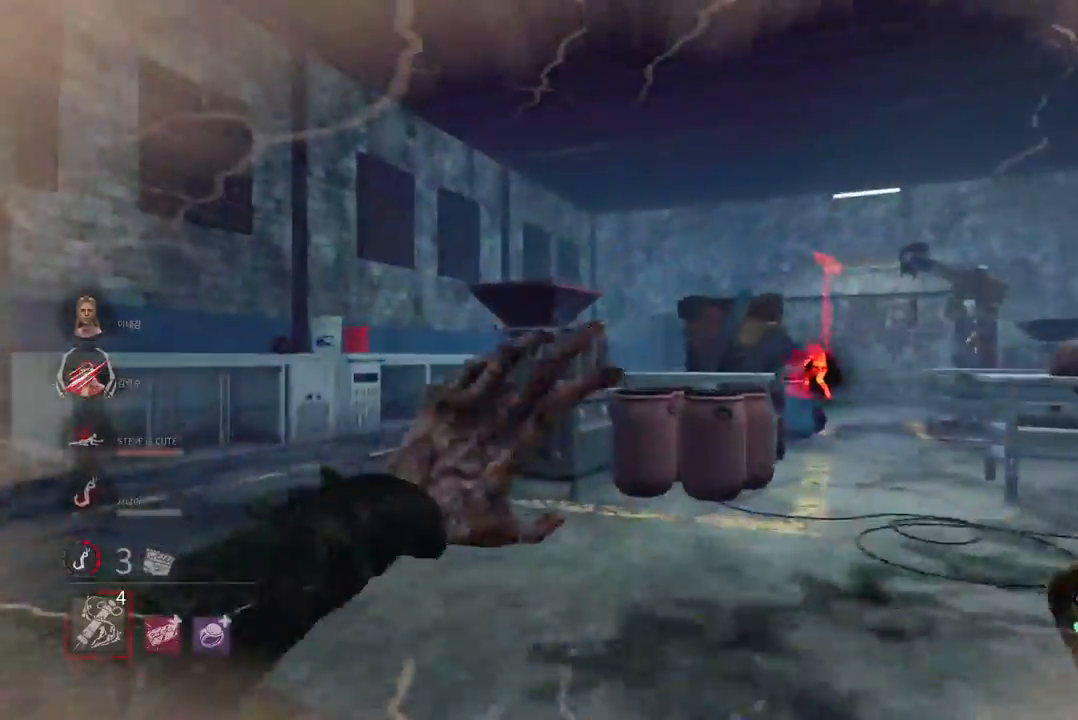
{"keys": ["w"], "mouse": [], "events": [[333, "w", "down"]]}
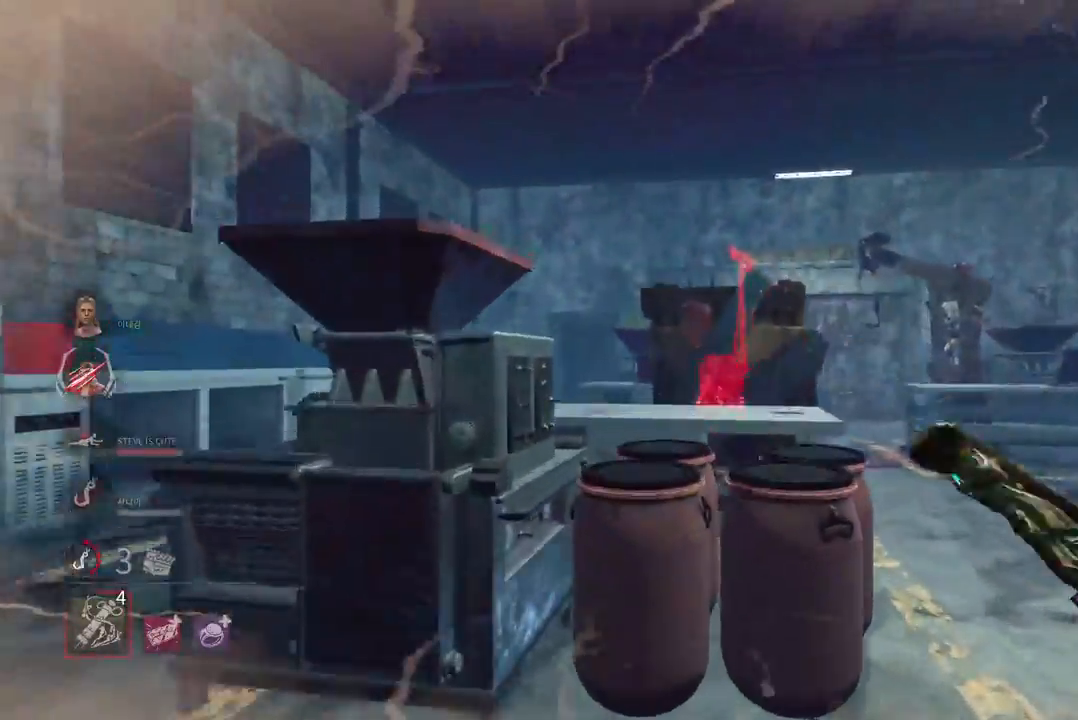
{"keys": ["w"], "mouse": [], "events": []}
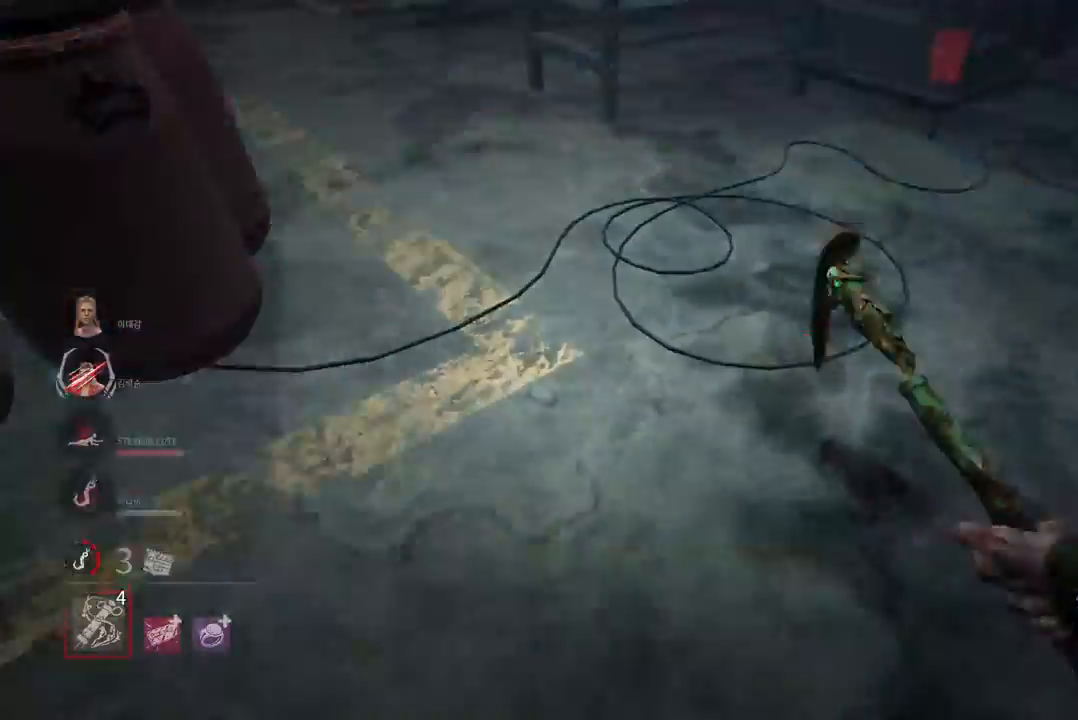
{"keys": ["w"], "mouse": [], "events": []}
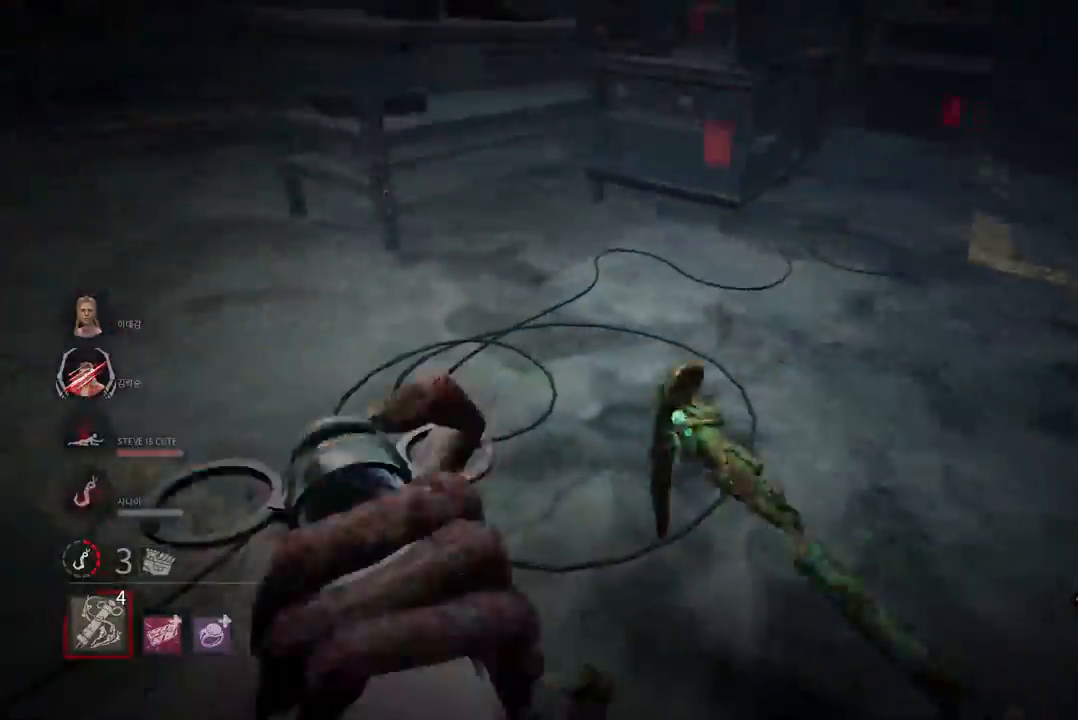
{"keys": ["w"], "mouse": [], "events": []}
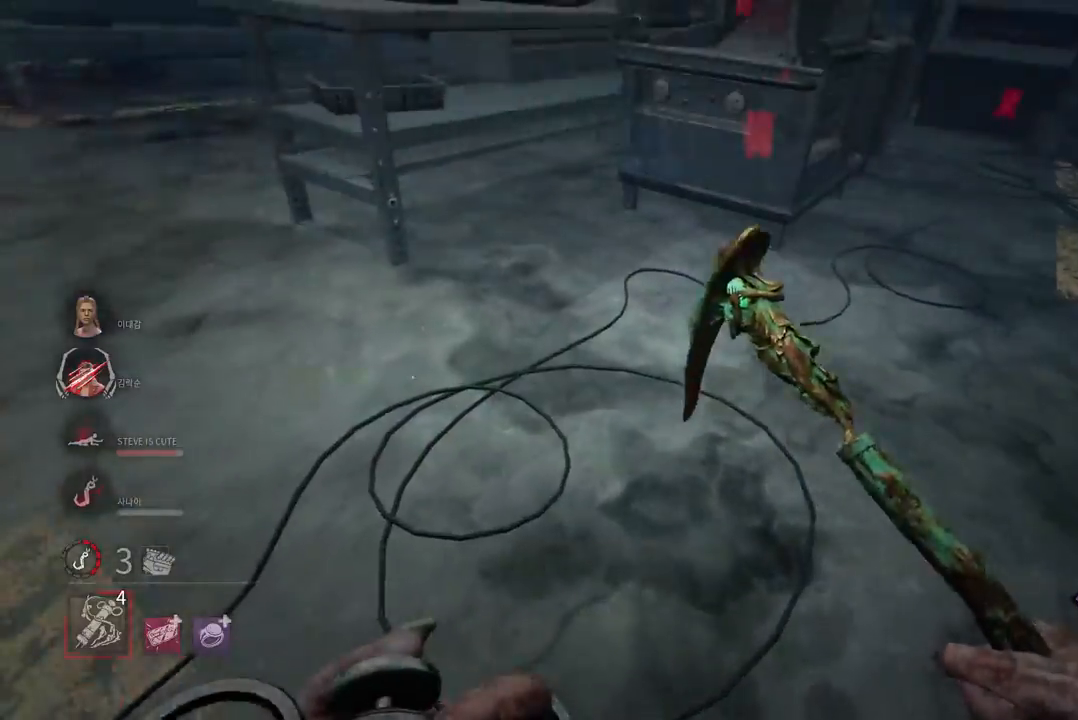
{"keys": ["w"], "mouse": [], "events": []}
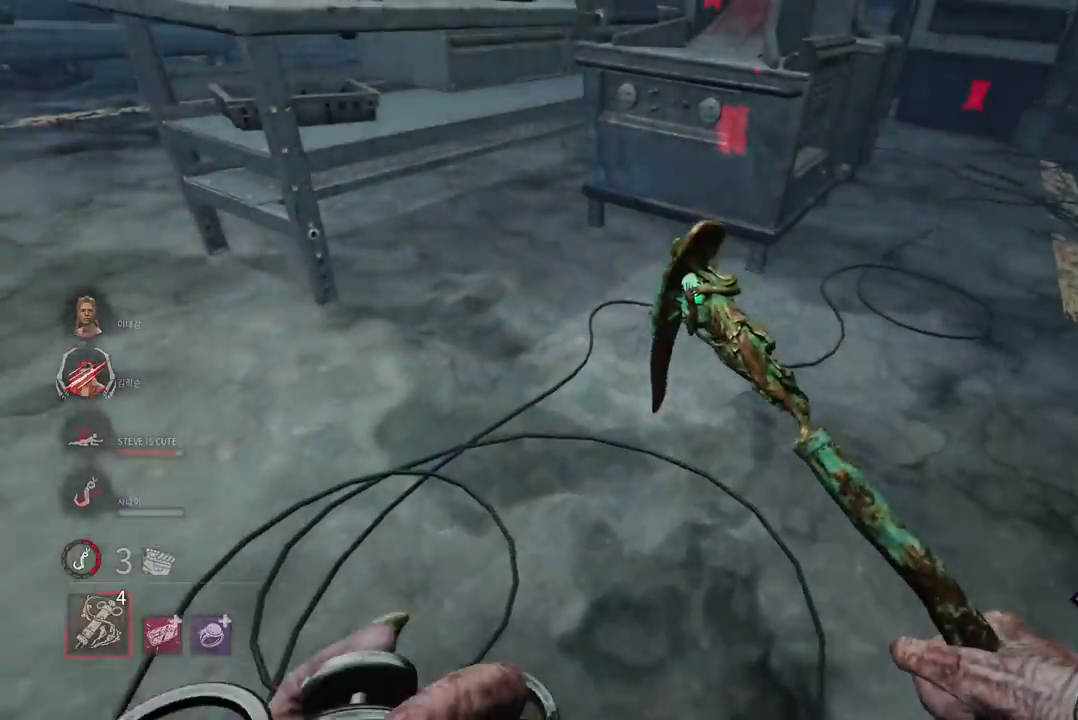
{"keys": ["d", "w"], "mouse": [], "events": [[383, "d", "down"]]}
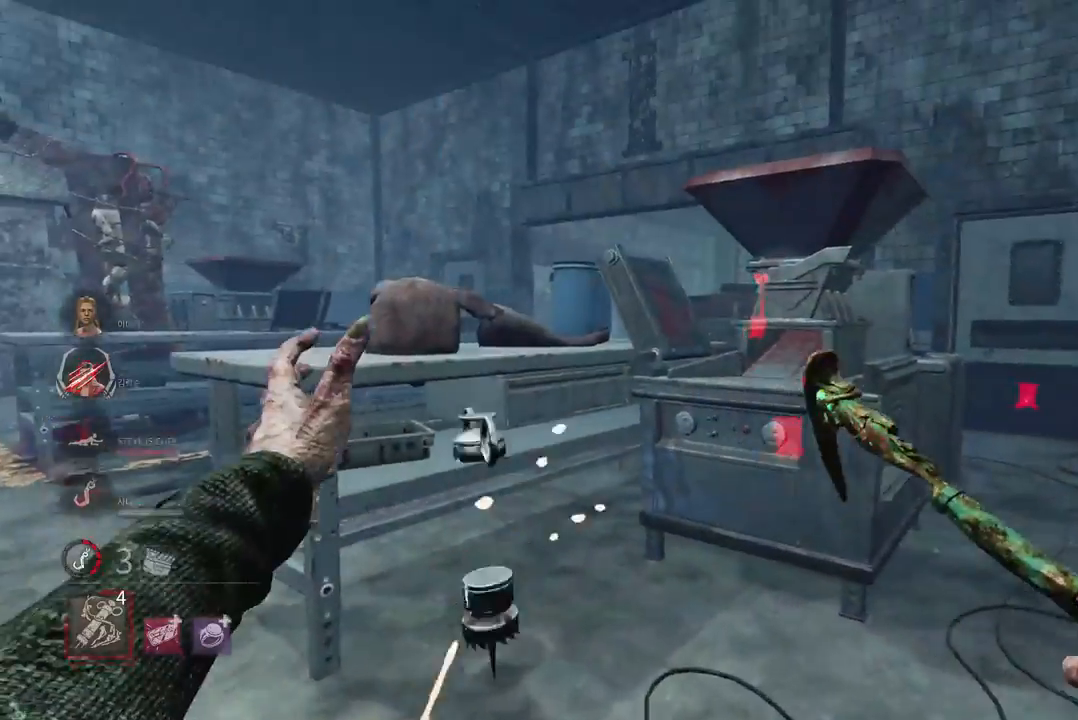
{"keys": ["d", "w"], "mouse": [], "events": []}
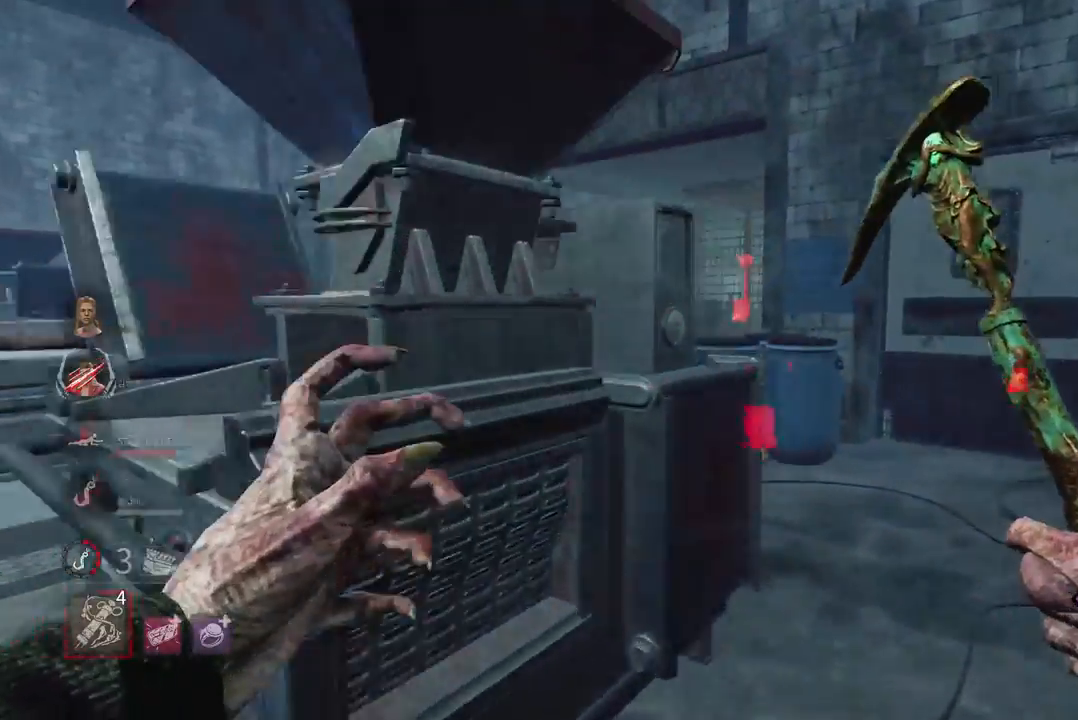
{"keys": ["w"], "mouse": [], "events": [[17, "d", "up"], [100, "d", "down"], [217, "d", "up"], [283, "d", "down"], [383, "d", "up"]]}
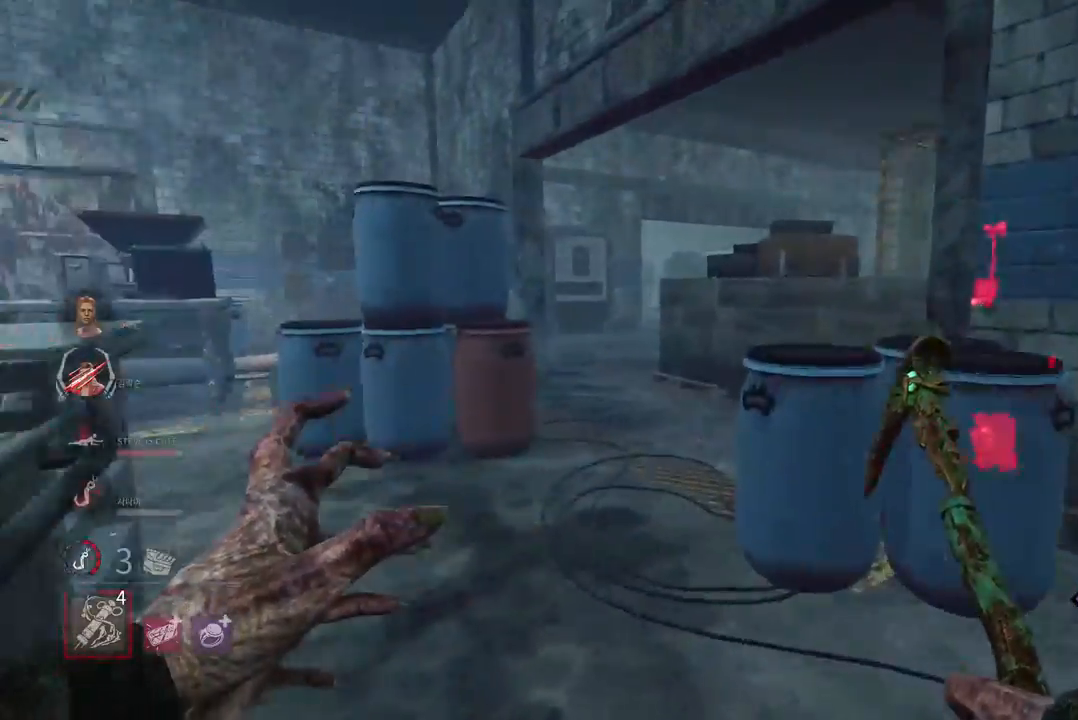
{"keys": ["d", "w"], "mouse": [], "events": [[217, "d", "down"], [333, "d", "up"], [433, "d", "down"]]}
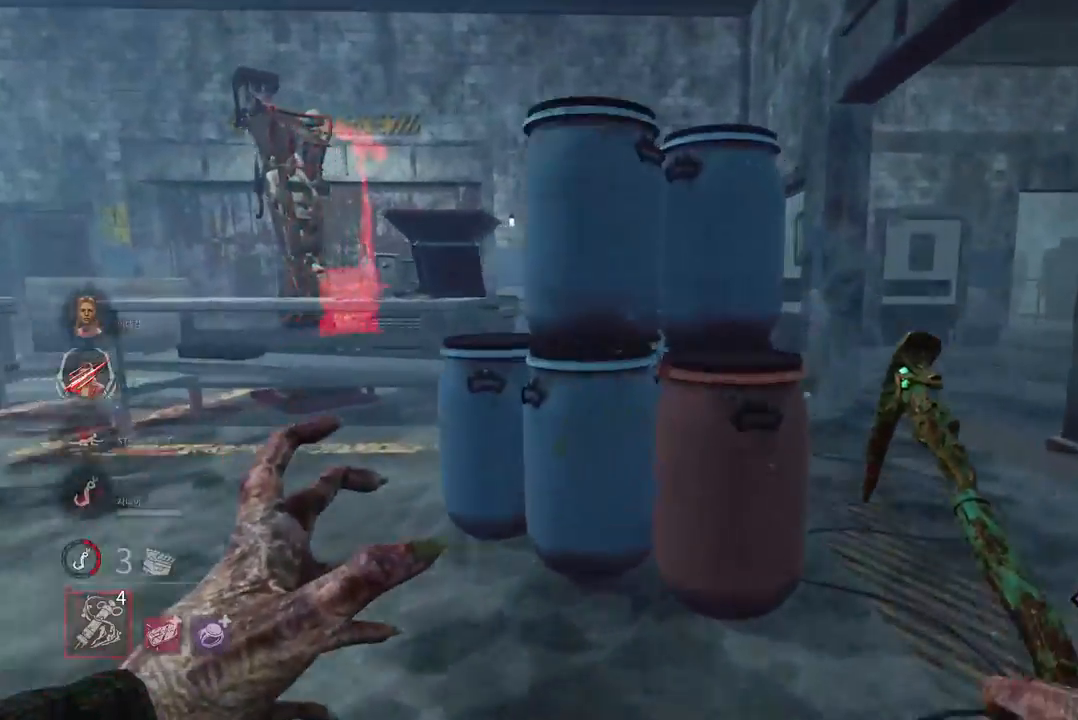
{"keys": ["w"], "mouse": [], "events": [[50, "d", "up"], [133, "d", "down"], [233, "d", "up"]]}
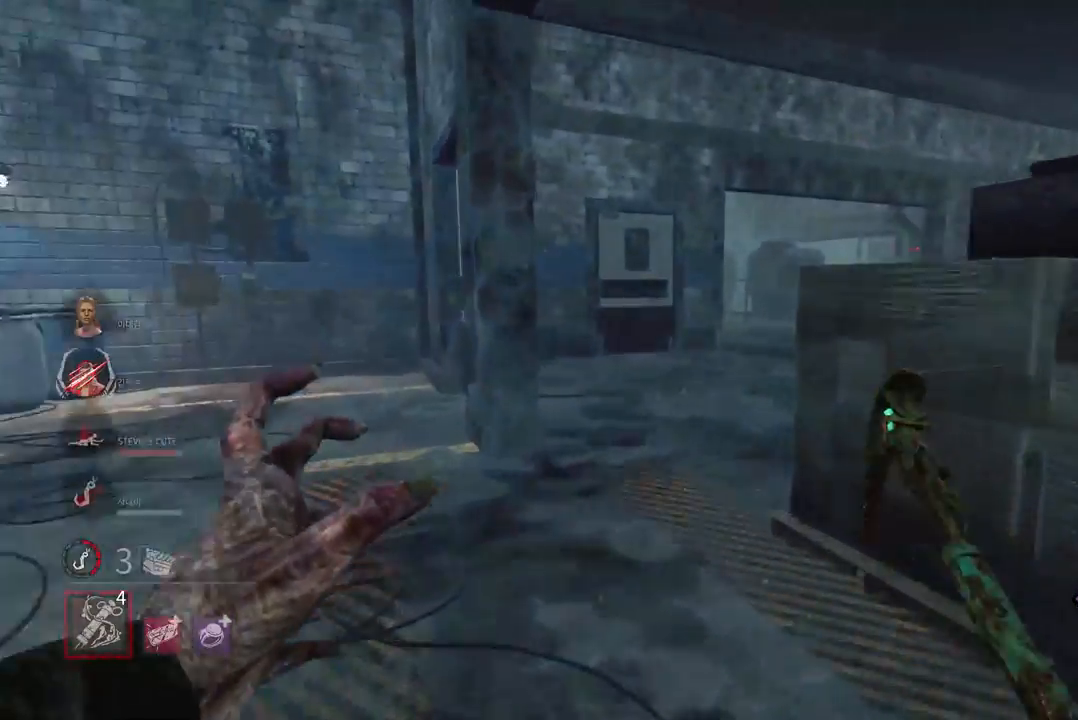
{"keys": ["w"], "mouse": [], "events": []}
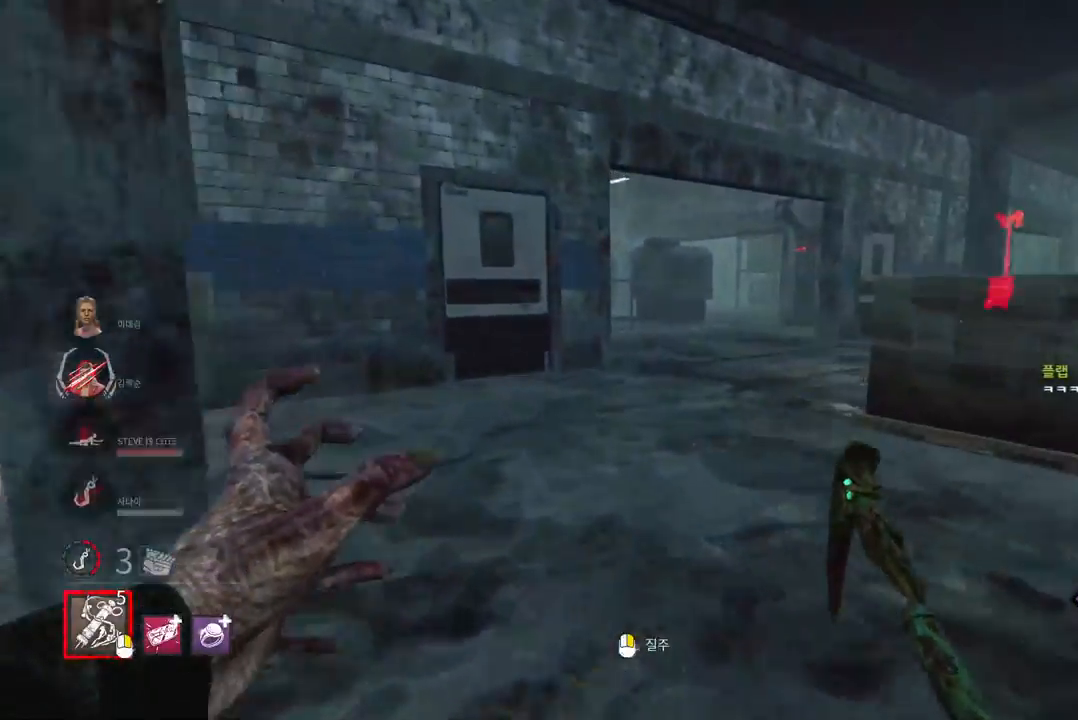
{"keys": [], "mouse": ["right"], "events": [[100, "d", "down"], [200, "mouse_right", "down"], [217, "d", "up"], [283, "mouse_right", "up"], [350, "mouse_right", "down"], [433, "mouse_right", "up"], [467, "w", "up"], [483, "mouse_right", "down"]]}
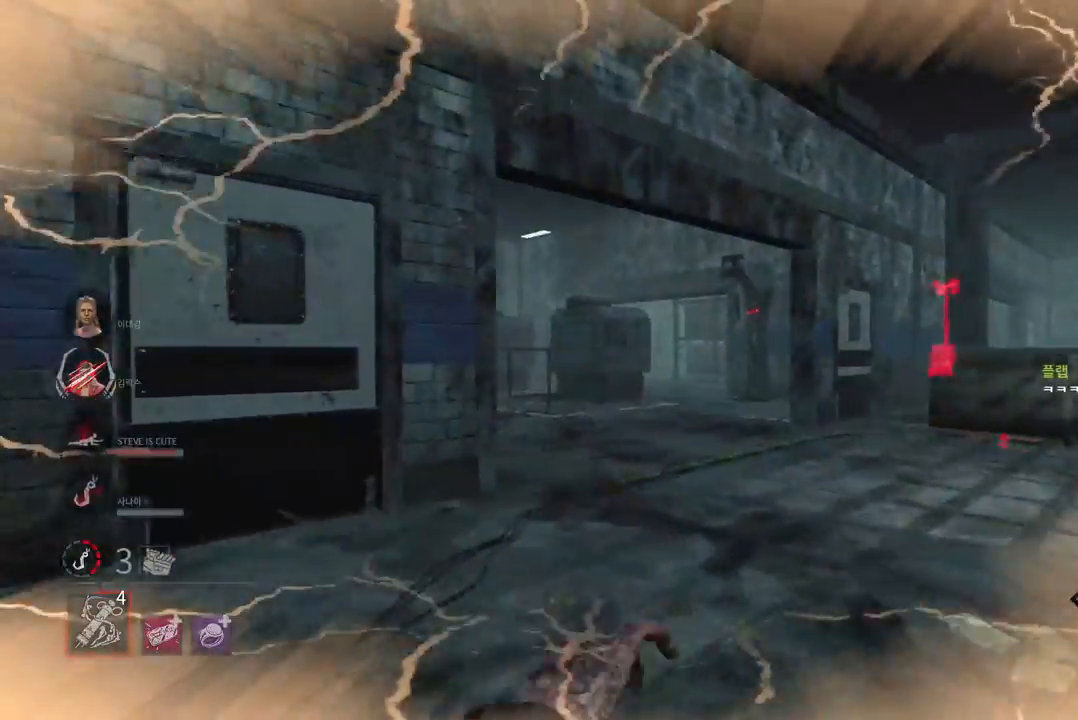
{"keys": [], "mouse": [], "events": [[83, "mouse_right", "up"]]}